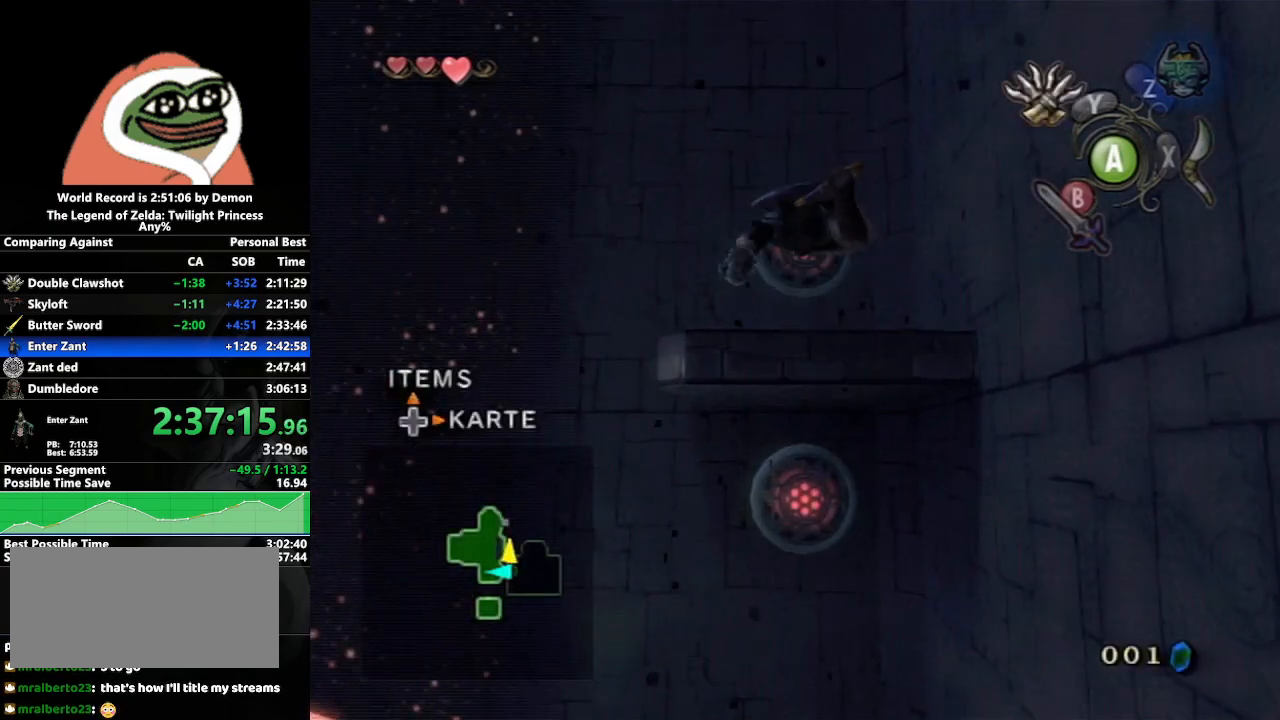
Gameplay with a controller (Nintendo layout); each line is a JSON object with the inputs held at the frame after it. "events" lists button and stick changes between this image and that frame as [ms after this image, input, new state], when the widget could be followed in between. Not read: L3 R3.
{"buttons": ["L1"], "left_stick": "center", "right_stick": "center", "events": [[250, "L1", "down"]]}
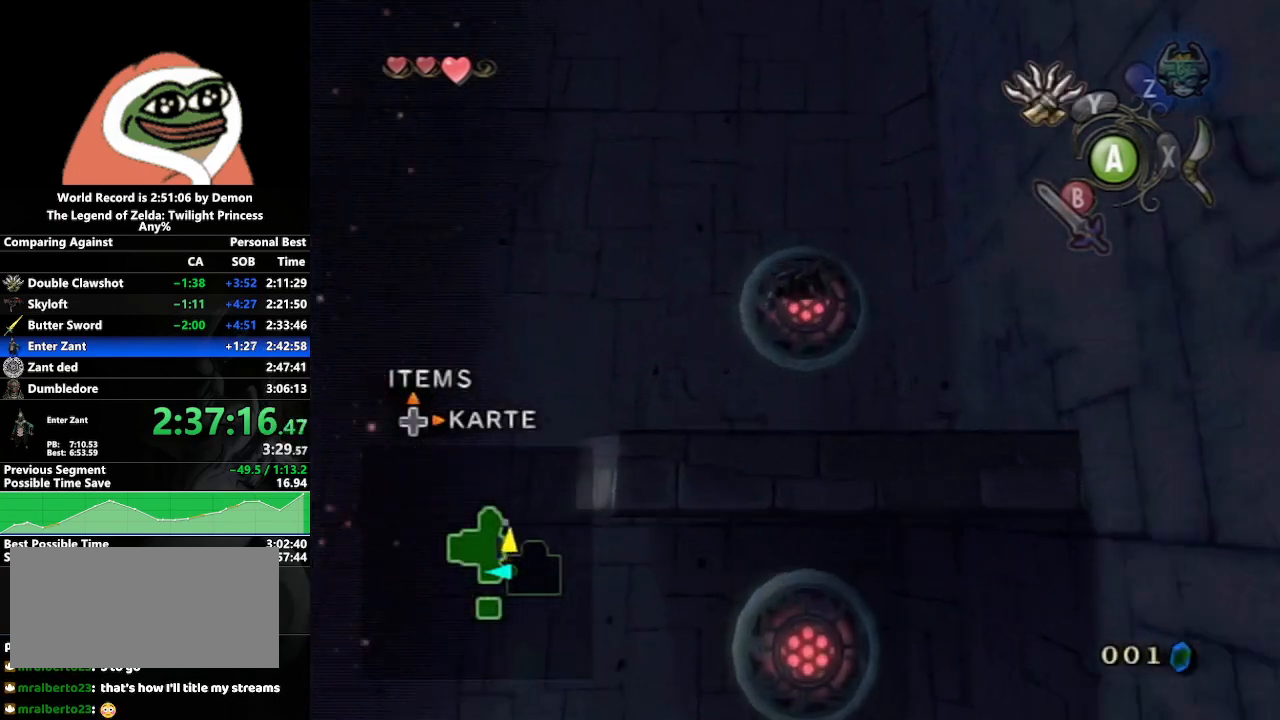
{"buttons": ["Y"], "left_stick": "down", "right_stick": "center", "events": [[117, "Y", "down"], [400, "left_stick", "down"], [483, "L1", "up"]]}
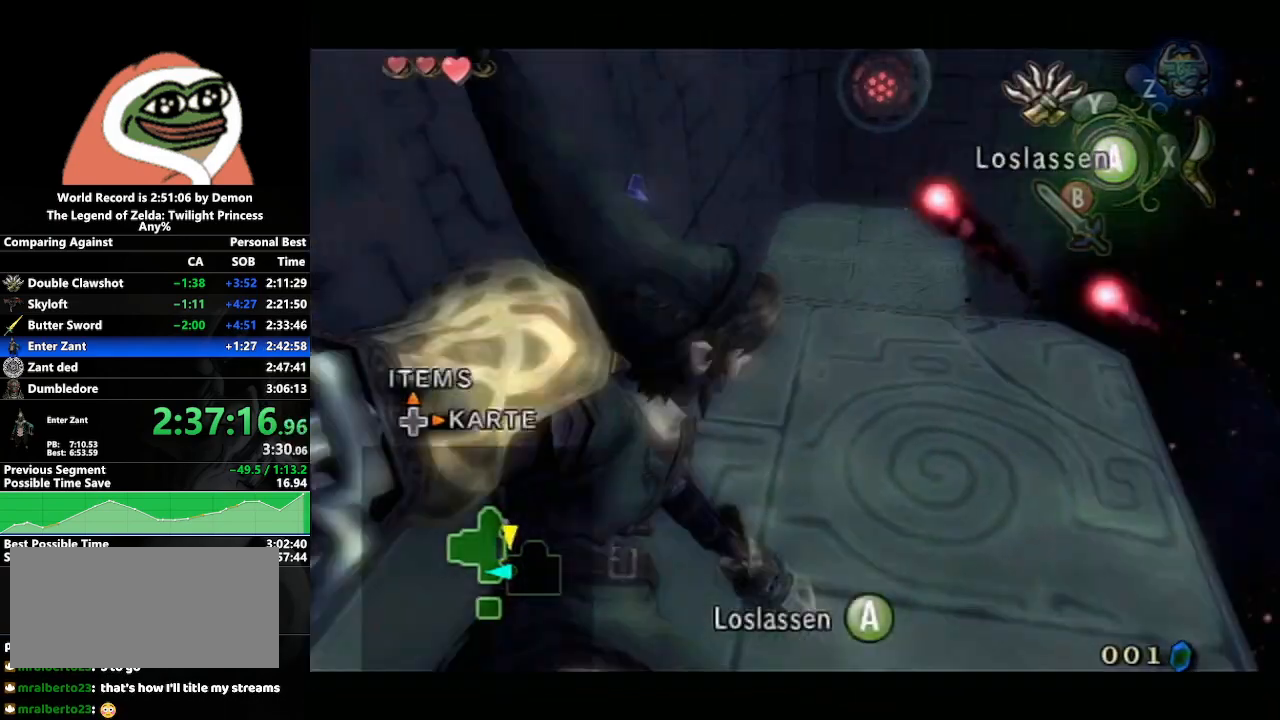
{"buttons": ["Y"], "left_stick": "down", "right_stick": "center", "events": []}
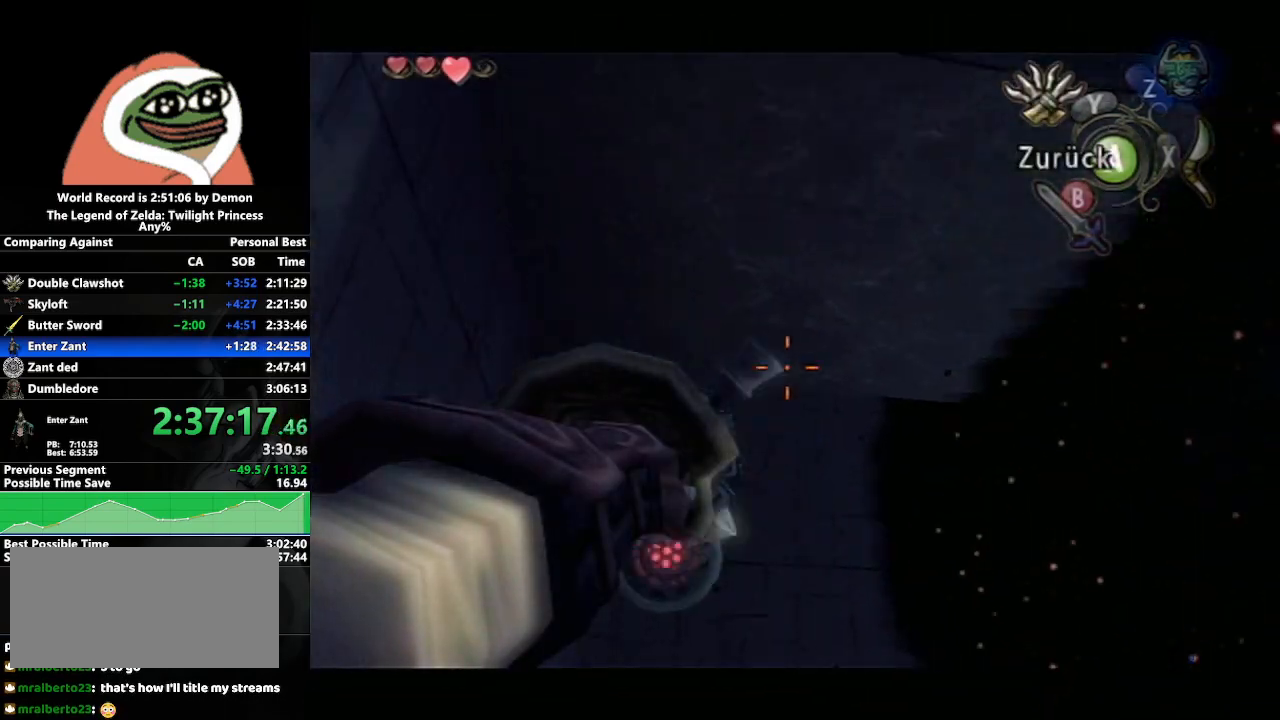
{"buttons": ["Y"], "left_stick": "center", "right_stick": "center", "events": [[183, "left_stick", "down-right"], [333, "Y", "up"], [400, "left_stick", "center"], [450, "Y", "down"]]}
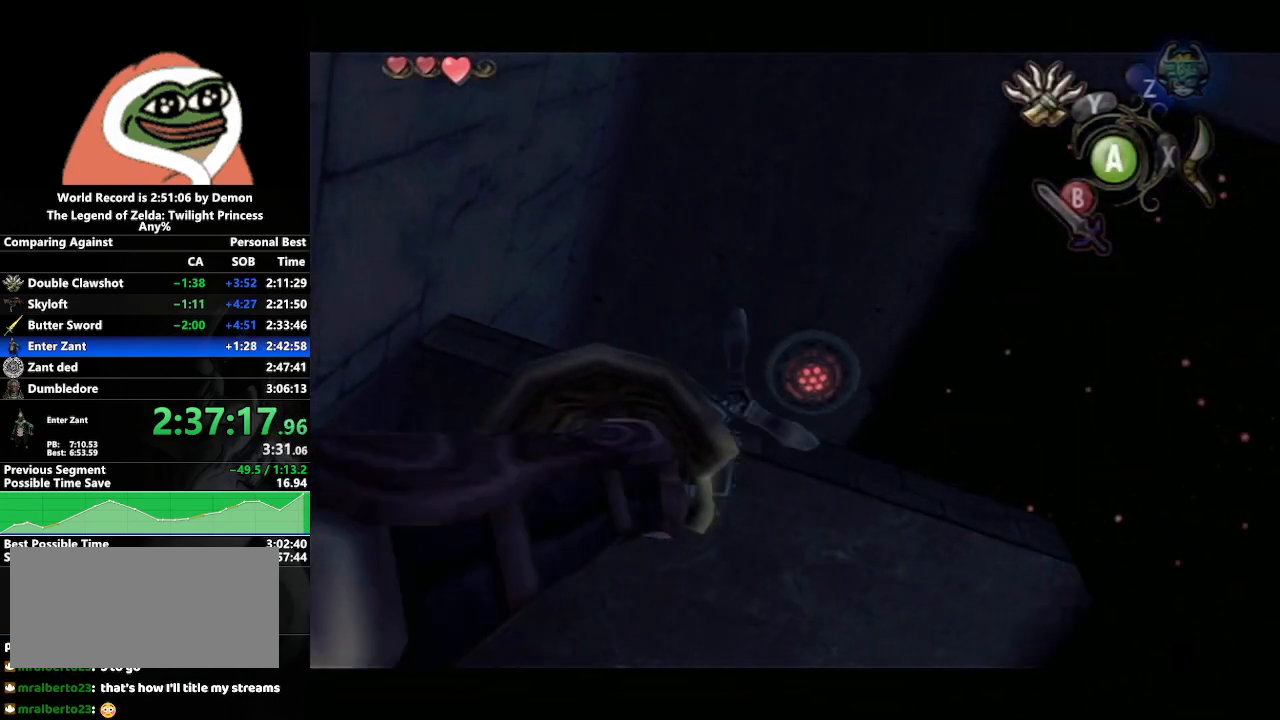
{"buttons": ["Y"], "left_stick": "center", "right_stick": "center", "events": [[150, "left_stick", "down-right"], [200, "left_stick", "center"], [400, "left_stick", "down-right"], [467, "left_stick", "center"]]}
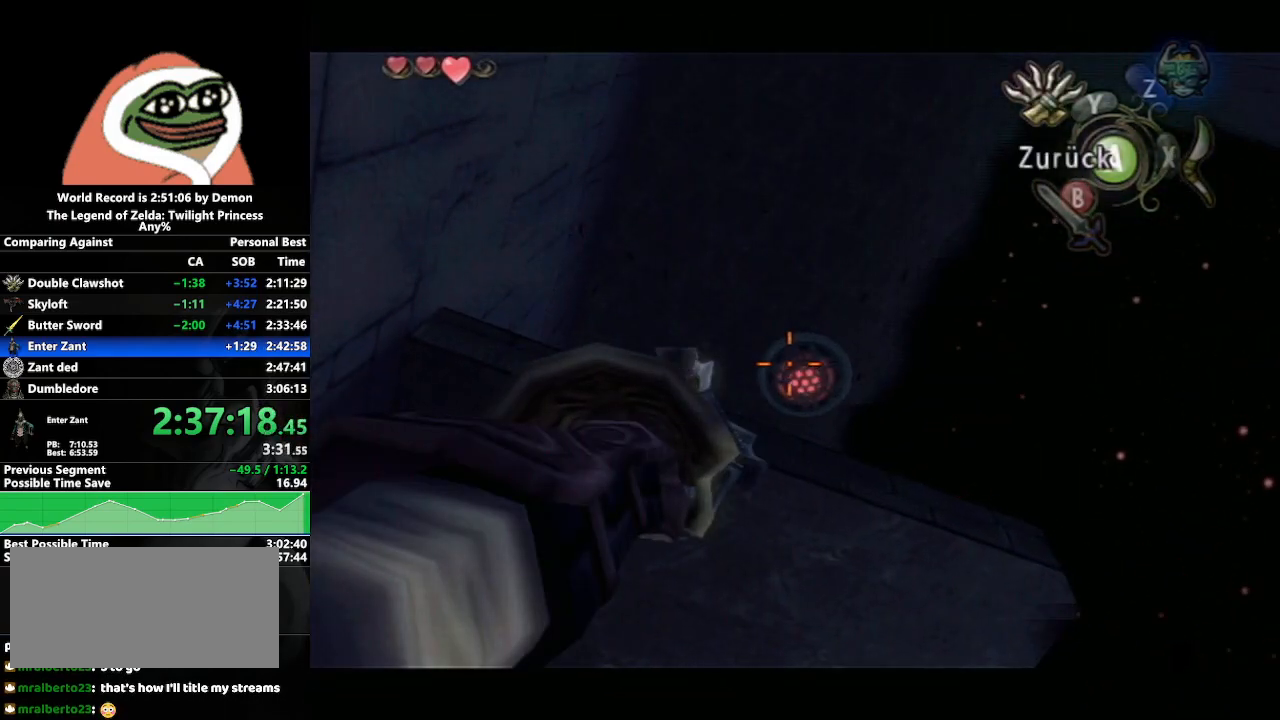
{"buttons": [], "left_stick": "center", "right_stick": "center", "events": [[250, "Y", "up"]]}
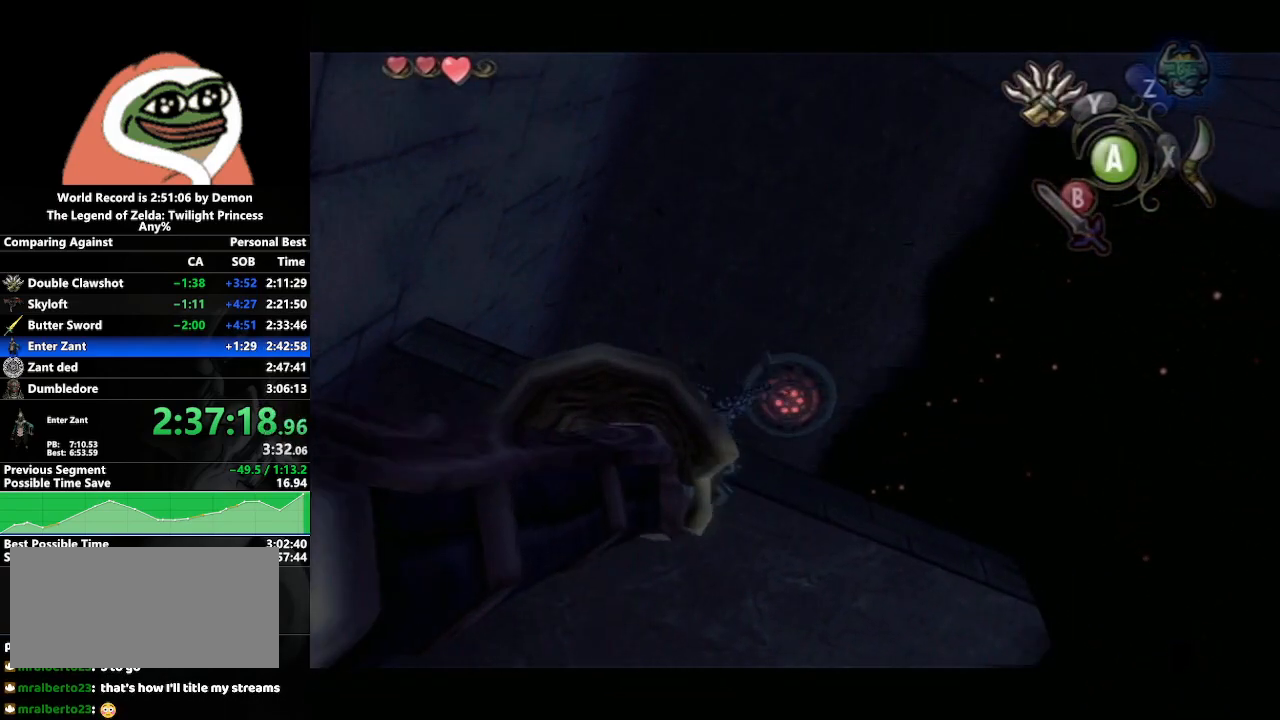
{"buttons": [], "left_stick": "center", "right_stick": "center", "events": []}
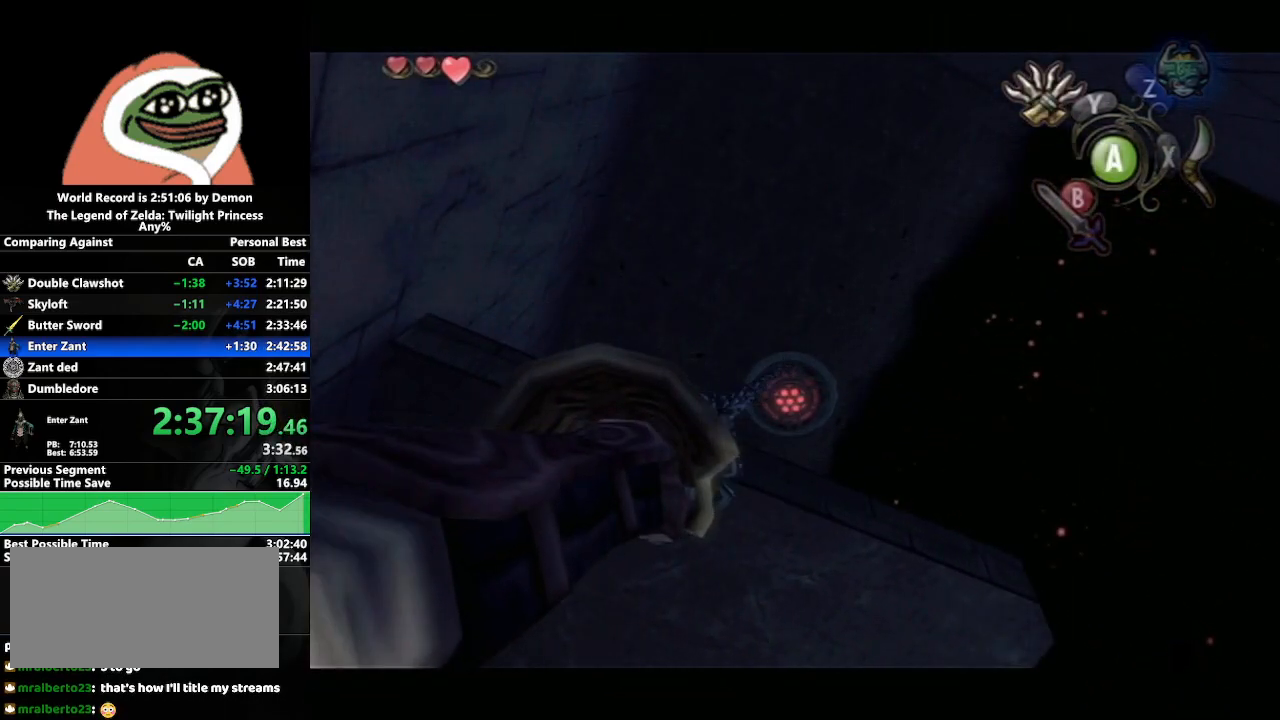
{"buttons": [], "left_stick": "center", "right_stick": "right", "events": [[450, "right_stick", "right"]]}
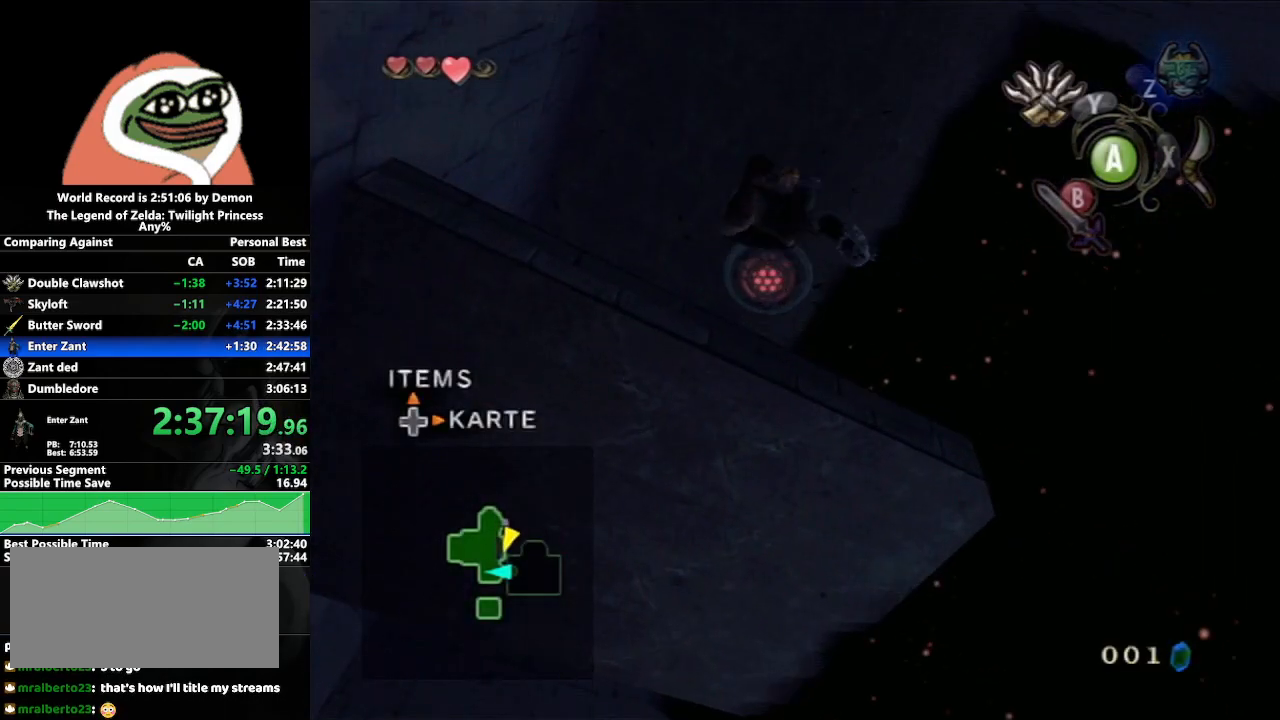
{"buttons": [], "left_stick": "center", "right_stick": "right", "events": []}
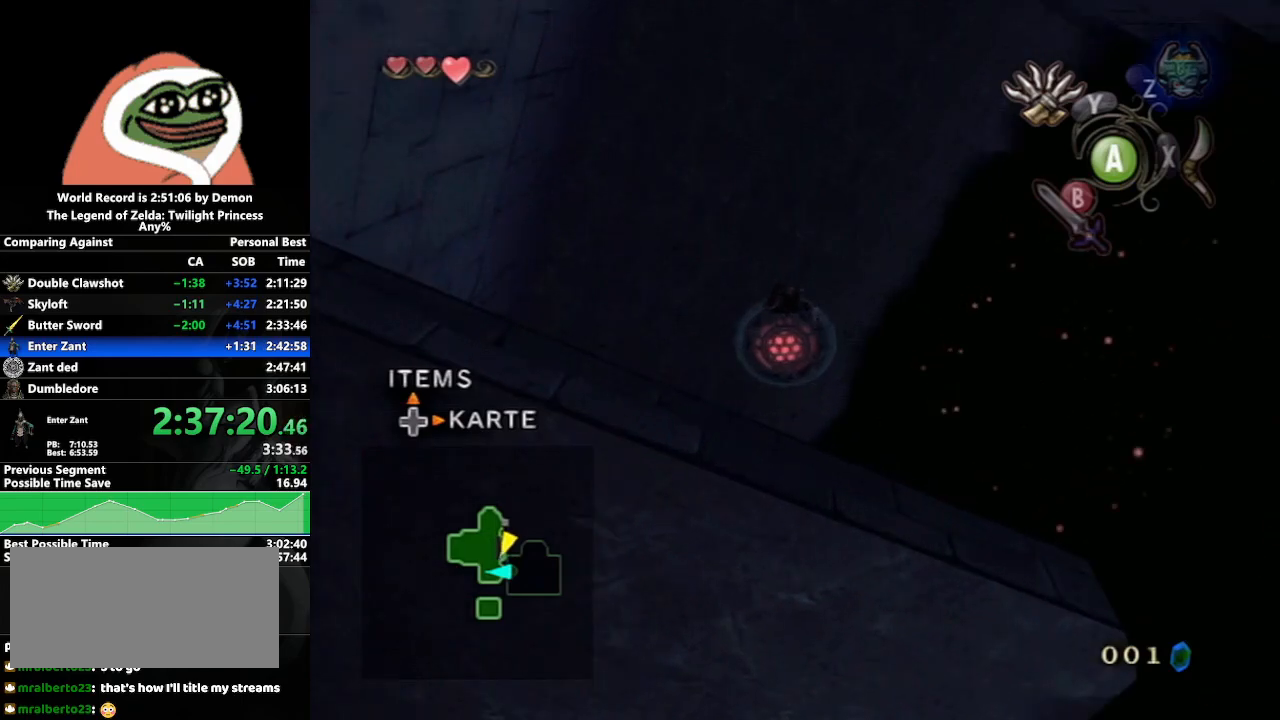
{"buttons": ["A"], "left_stick": "center", "right_stick": "right", "events": [[450, "A", "down"]]}
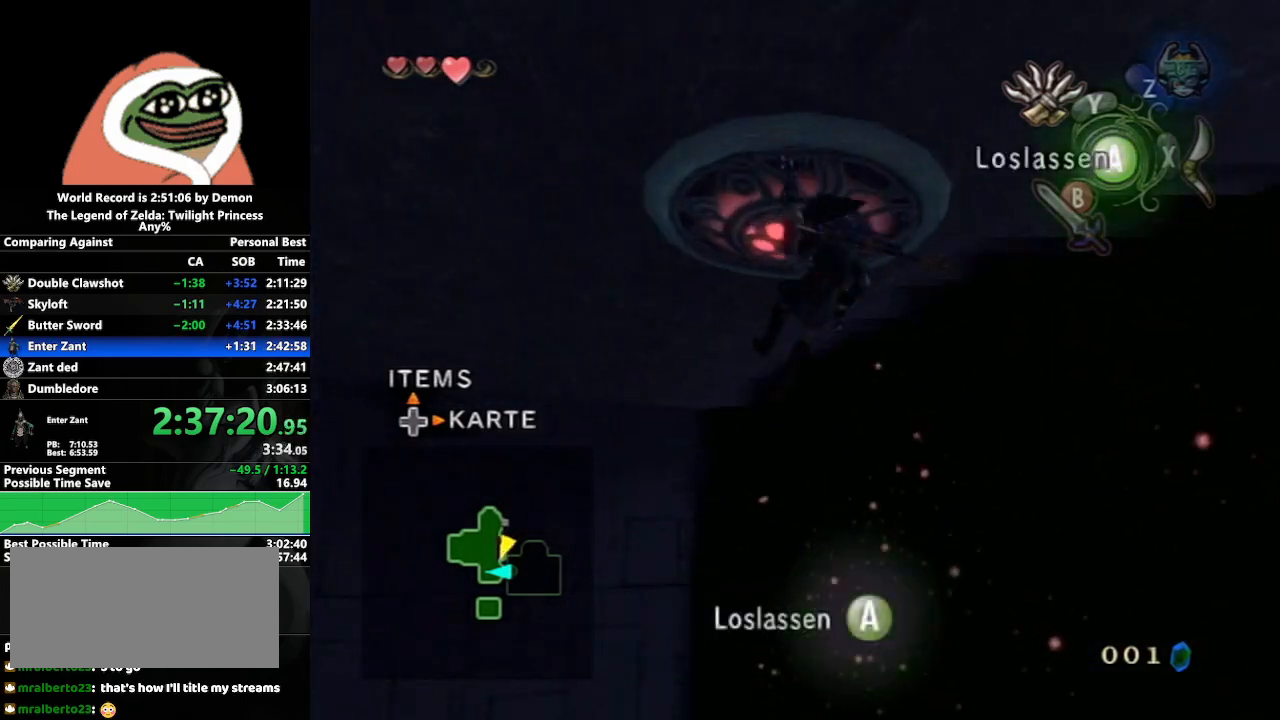
{"buttons": [], "left_stick": "center", "right_stick": "right", "events": [[50, "A", "up"]]}
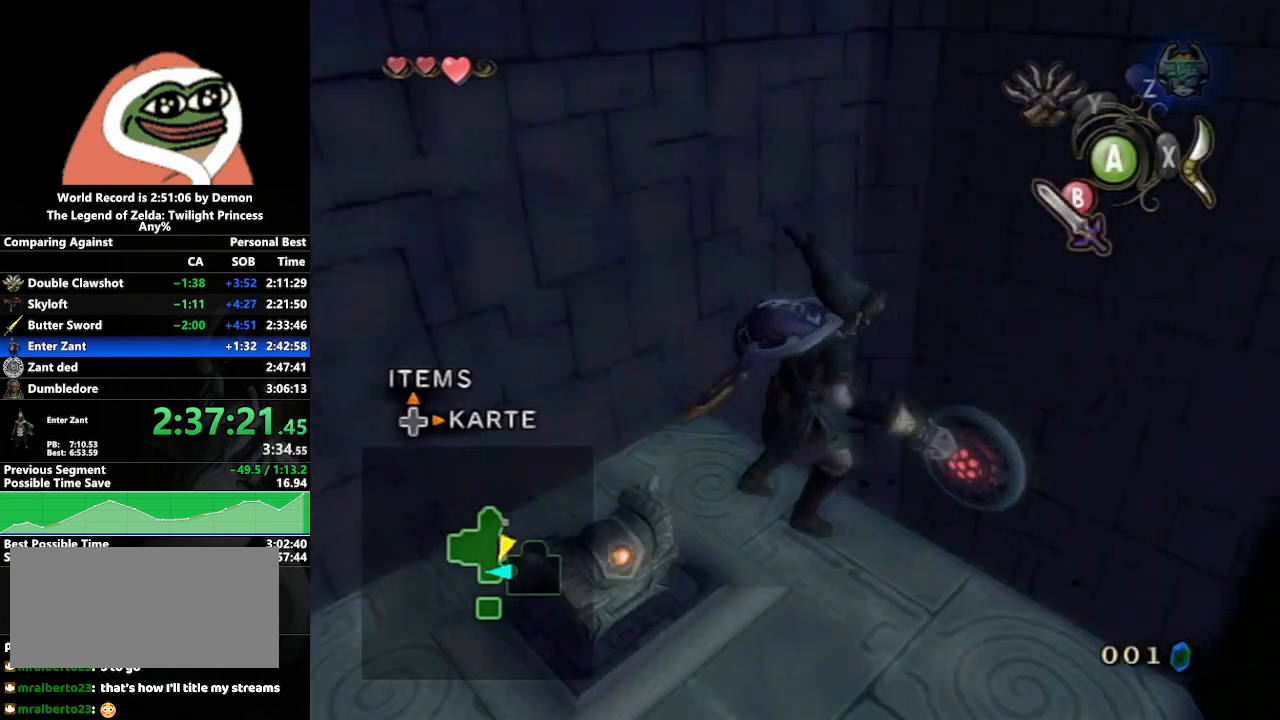
{"buttons": [], "left_stick": "up", "right_stick": "center", "events": [[50, "left_stick", "up"], [117, "right_stick", "center"]]}
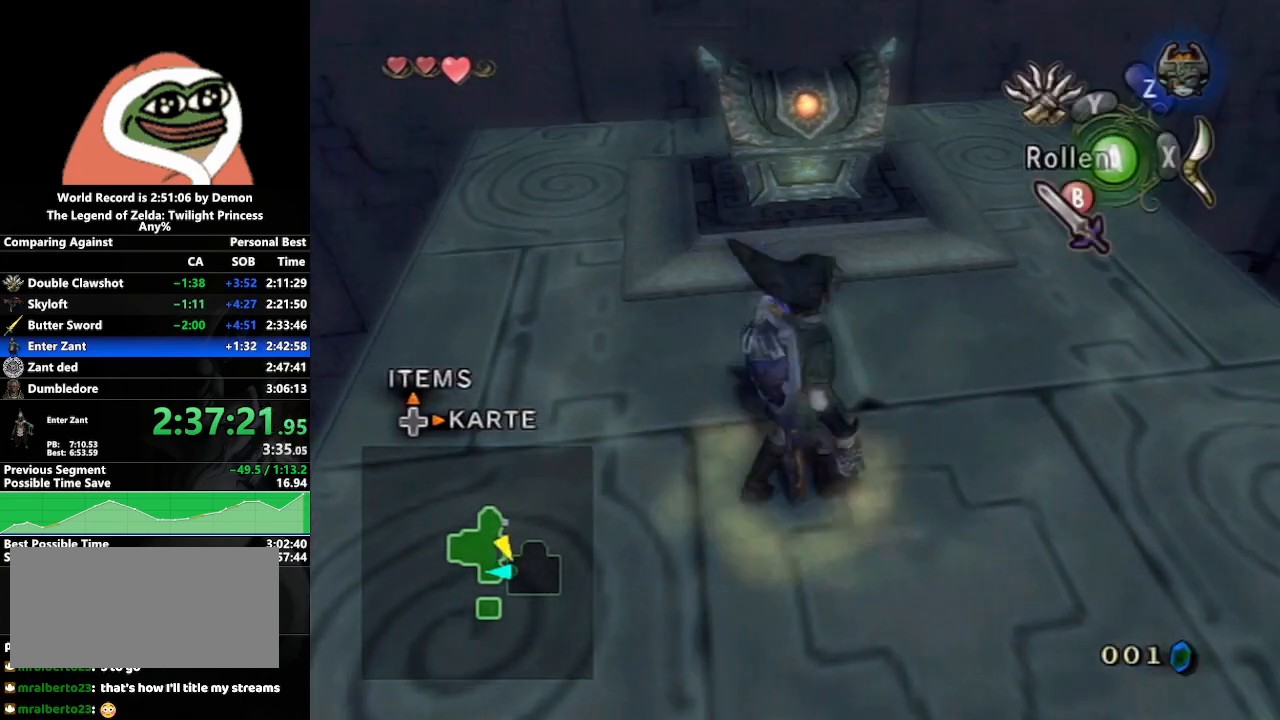
{"buttons": [], "left_stick": "up", "right_stick": "center", "events": []}
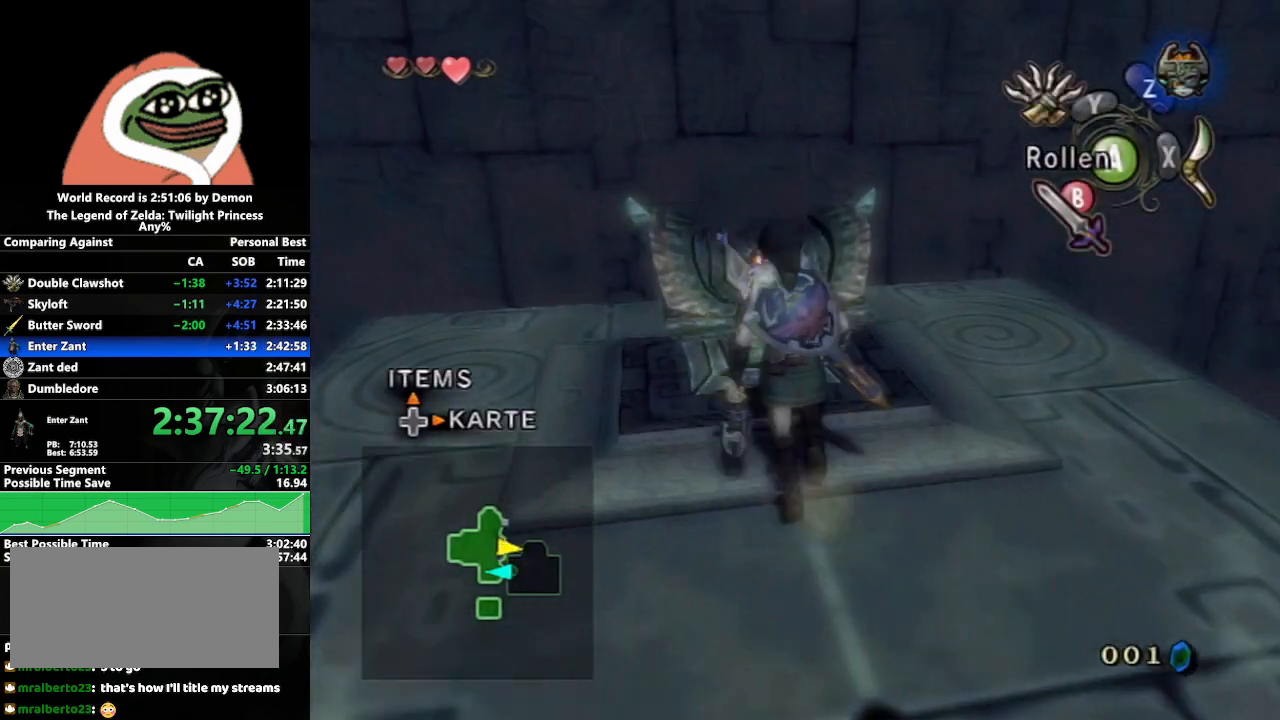
{"buttons": [], "left_stick": "center", "right_stick": "center", "events": [[100, "left_stick", "center"], [150, "A", "down"], [233, "A", "up"]]}
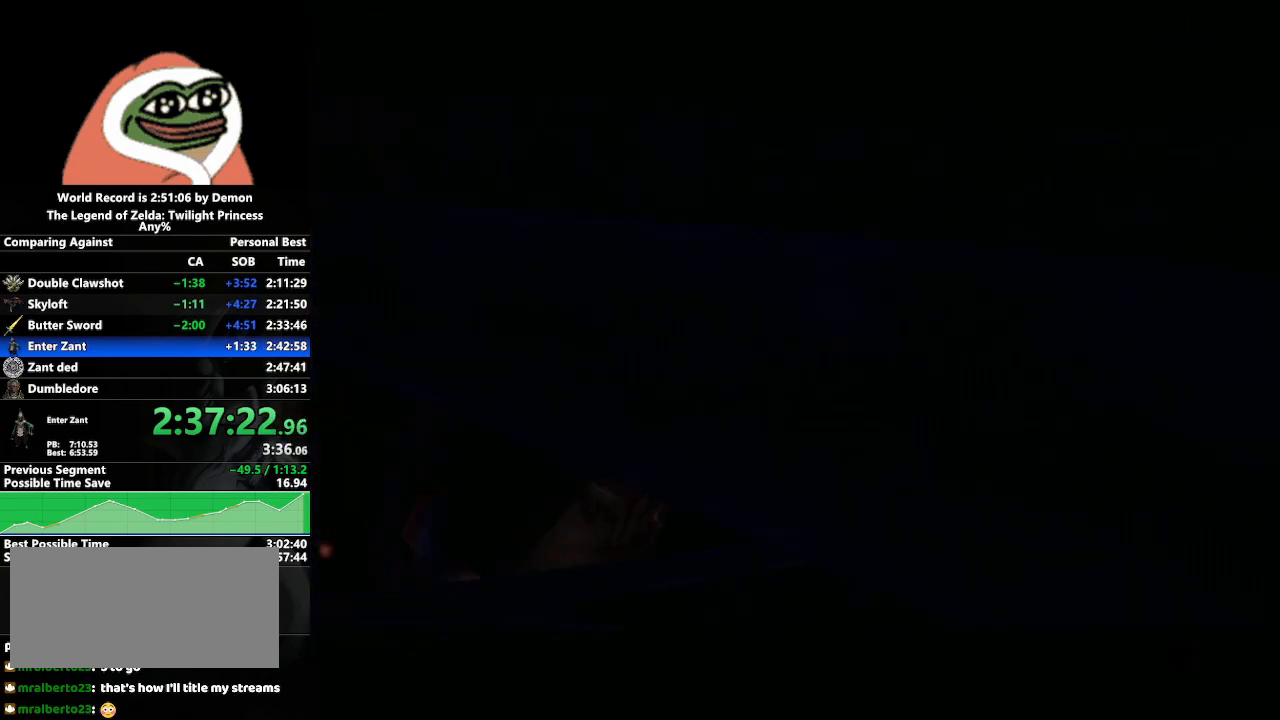
{"buttons": [], "left_stick": "center", "right_stick": "center", "events": []}
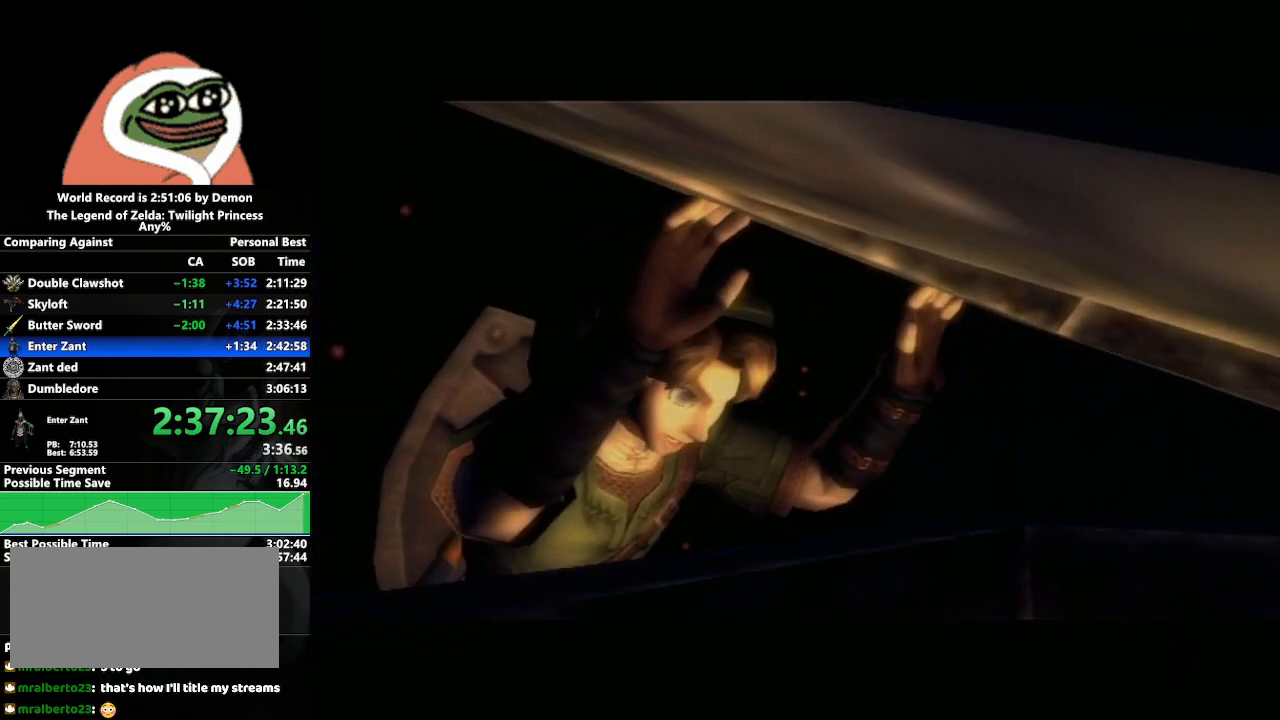
{"buttons": [], "left_stick": "center", "right_stick": "center", "events": []}
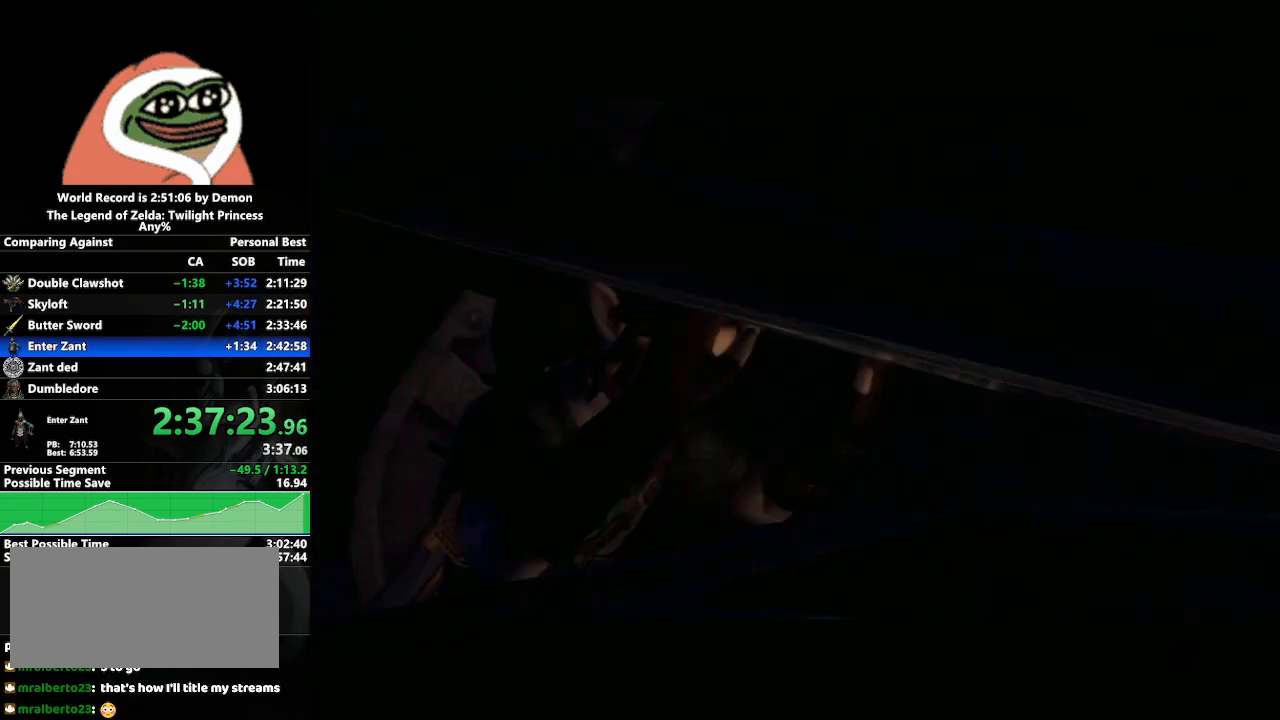
{"buttons": [], "left_stick": "center", "right_stick": "center", "events": []}
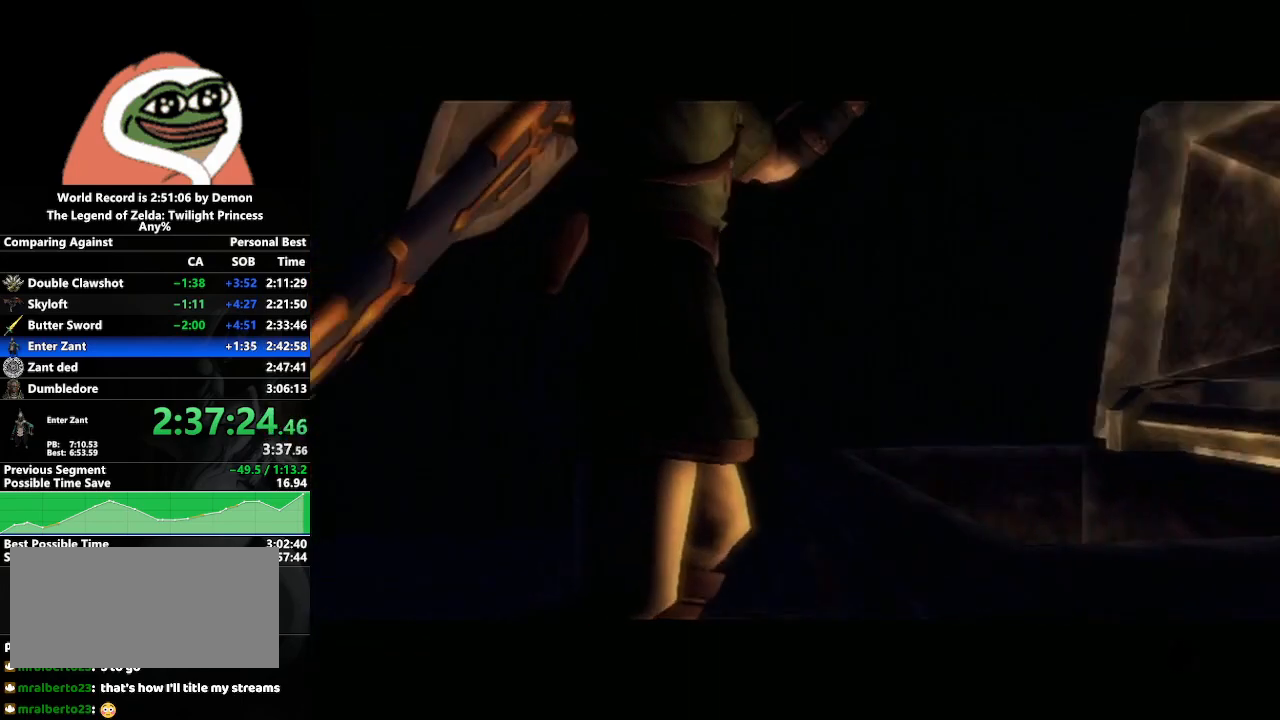
{"buttons": [], "left_stick": "center", "right_stick": "center", "events": []}
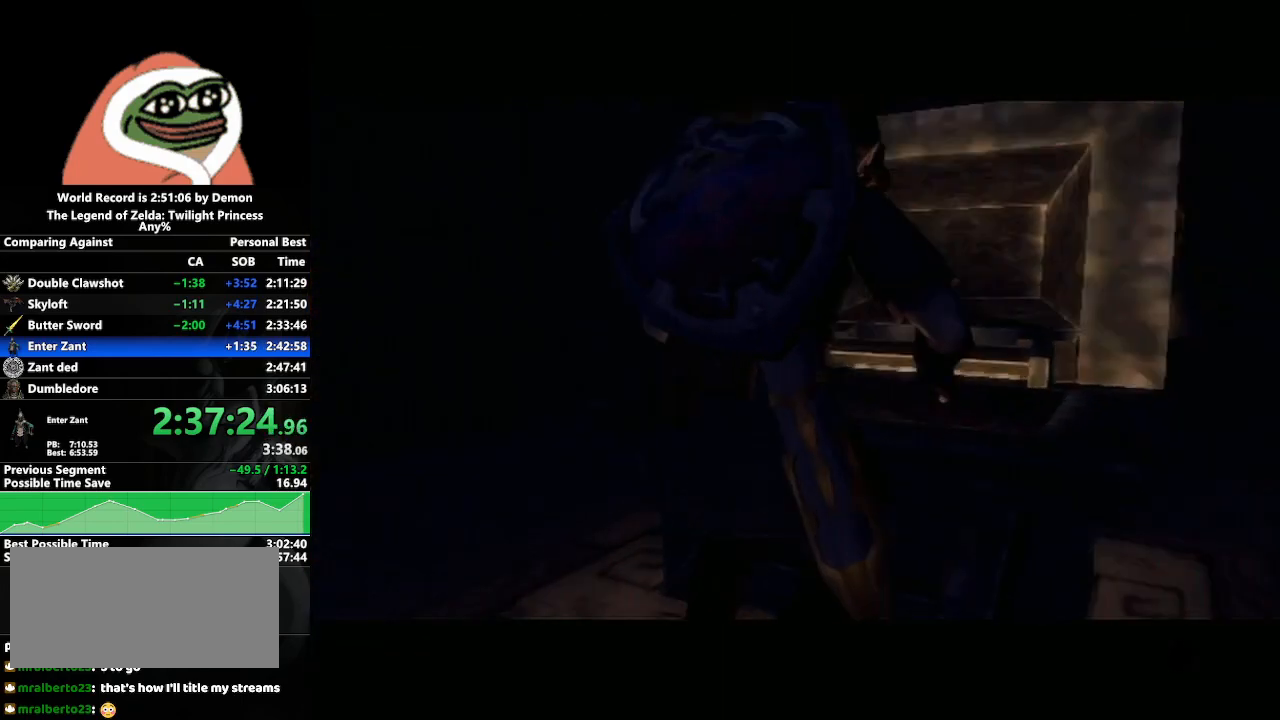
{"buttons": [], "left_stick": "center", "right_stick": "center", "events": []}
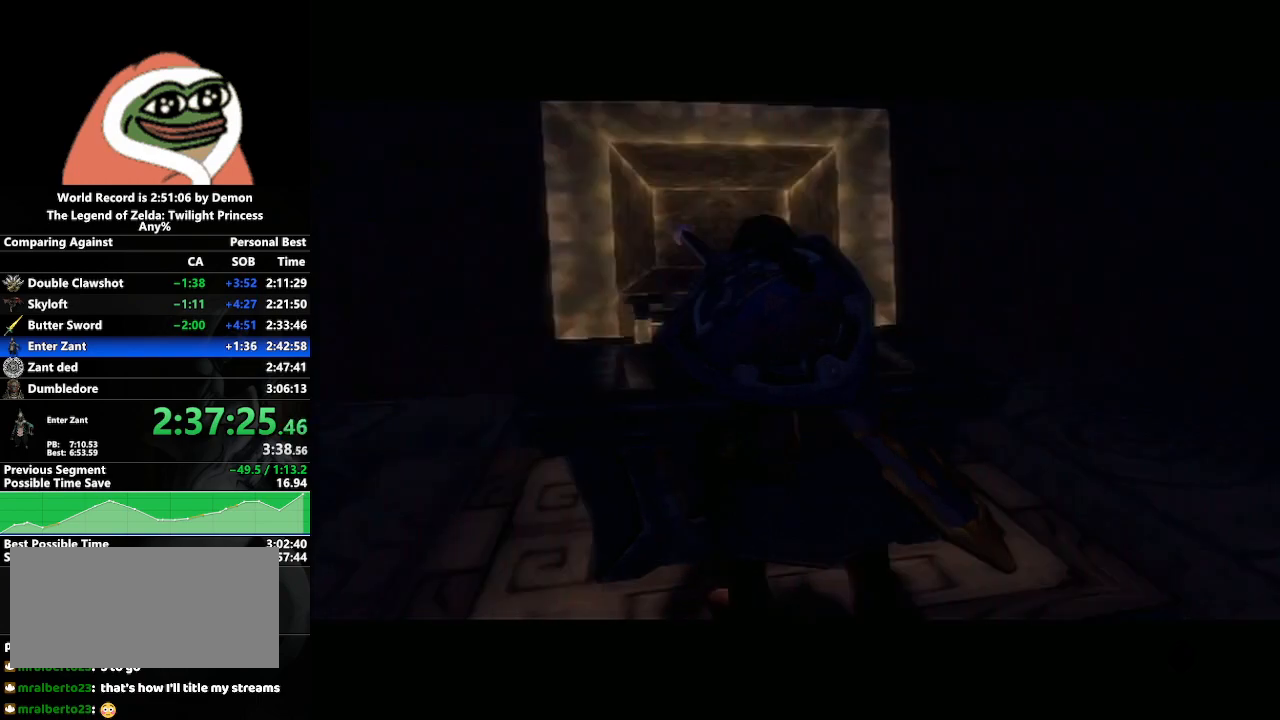
{"buttons": [], "left_stick": "center", "right_stick": "center", "events": []}
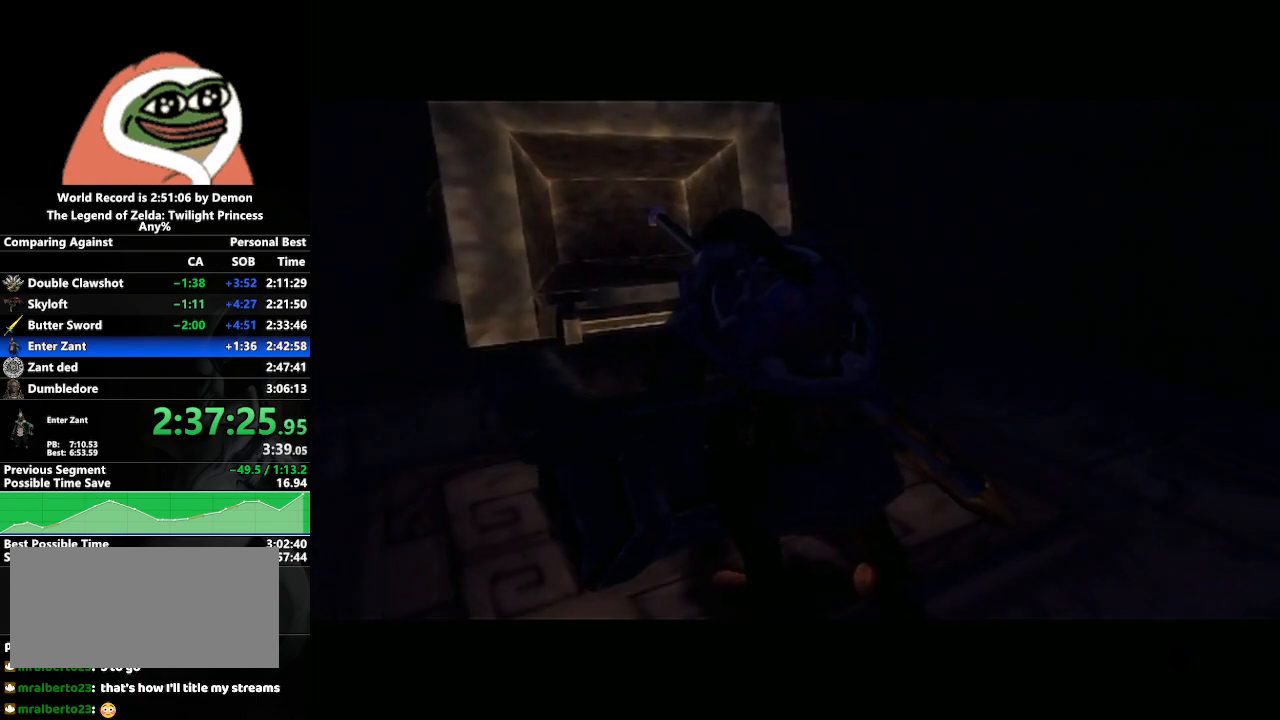
{"buttons": [], "left_stick": "left", "right_stick": "center", "events": [[317, "left_stick", "left"]]}
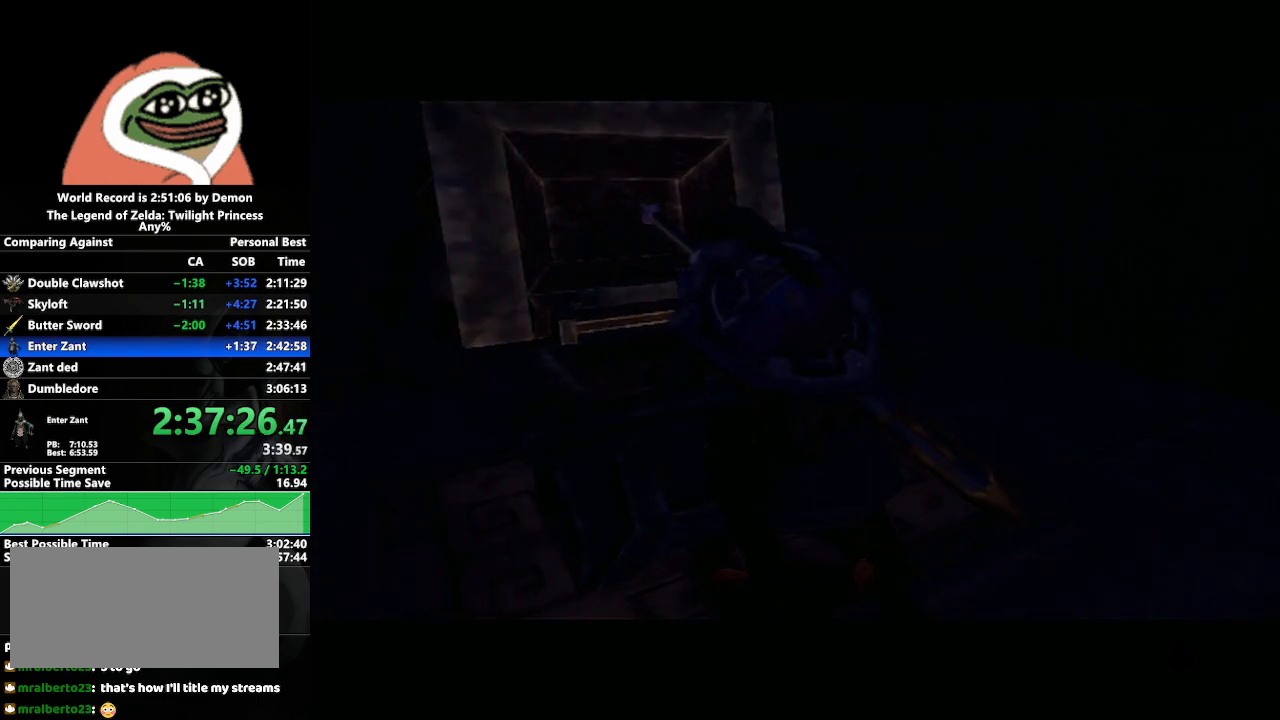
{"buttons": [], "left_stick": "center", "right_stick": "center", "events": [[150, "left_stick", "down"], [367, "left_stick", "center"]]}
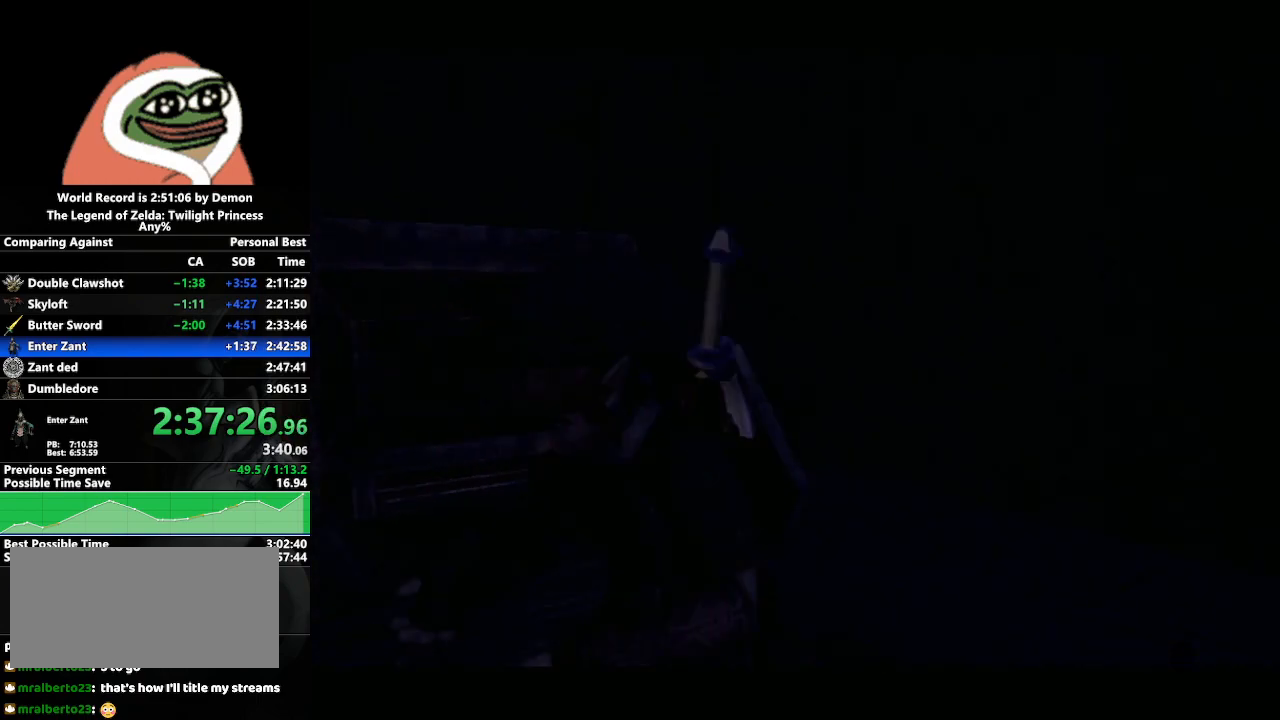
{"buttons": [], "left_stick": "center", "right_stick": "center", "events": []}
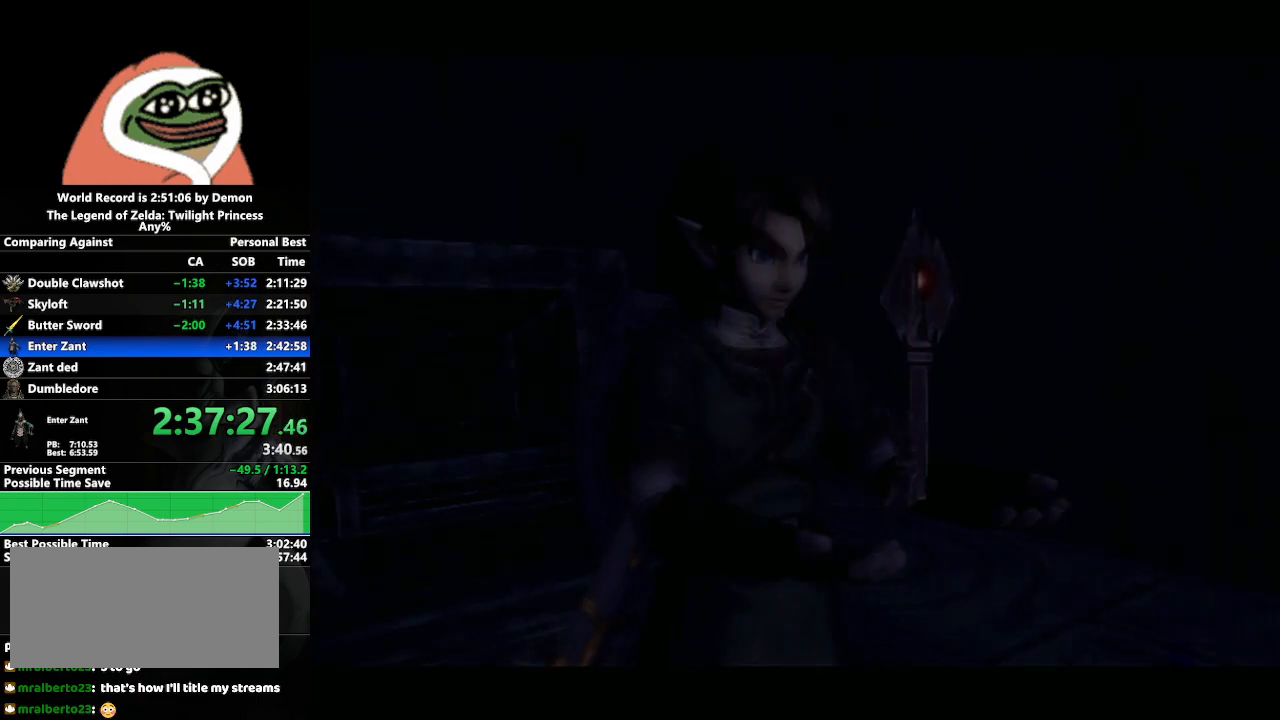
{"buttons": ["B"], "left_stick": "center", "right_stick": "center", "events": [[300, "B", "down"], [367, "B", "up"], [467, "B", "down"]]}
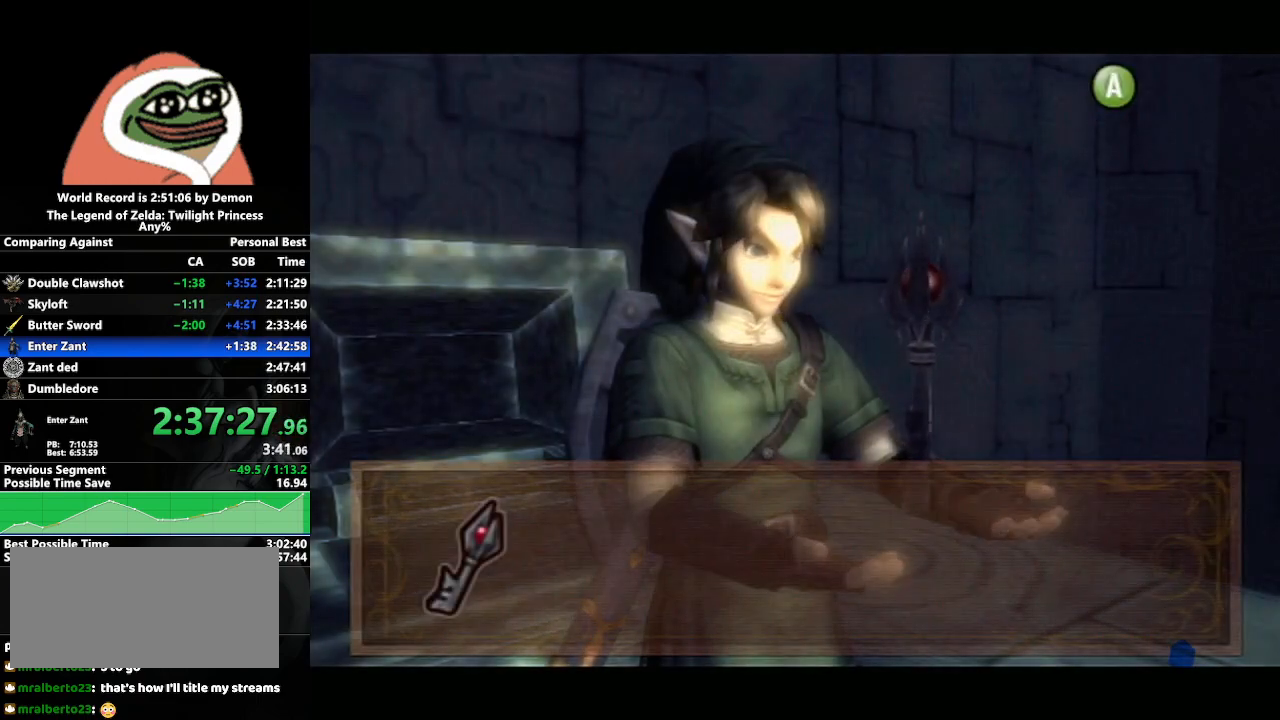
{"buttons": ["L1"], "left_stick": "center", "right_stick": "center", "events": [[17, "B", "up"], [100, "B", "down"], [133, "L1", "down"], [200, "B", "up"], [250, "B", "down"], [317, "B", "up"], [417, "B", "down"], [467, "B", "up"]]}
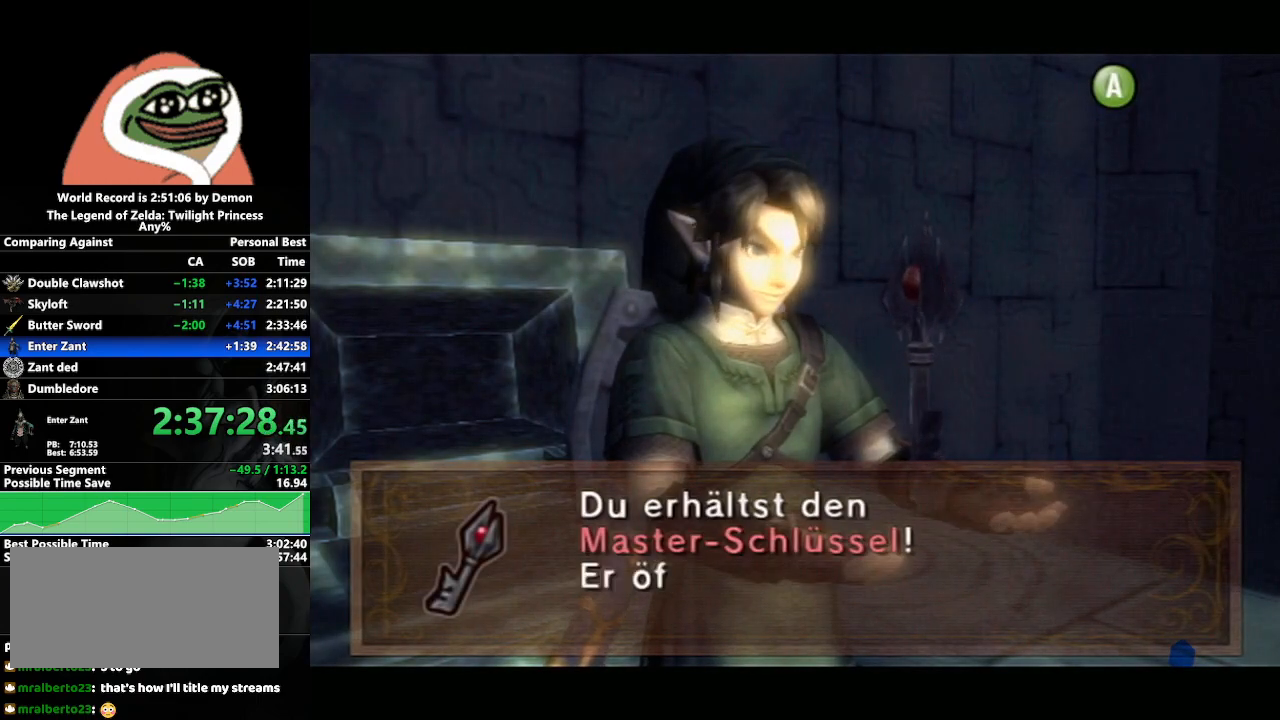
{"buttons": ["B", "L1"], "left_stick": "center", "right_stick": "center", "events": [[50, "B", "down"], [100, "B", "up"], [200, "B", "down"], [283, "B", "up"], [350, "B", "down"], [417, "B", "up"], [500, "B", "down"]]}
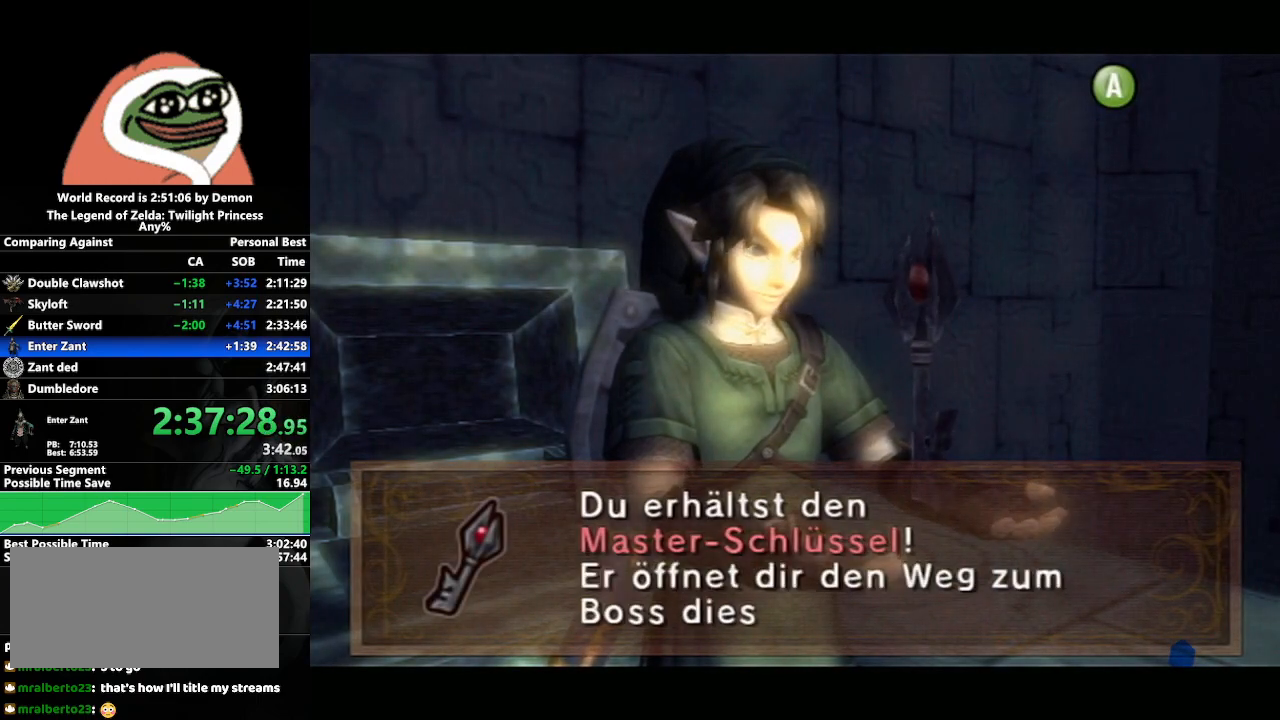
{"buttons": ["B", "L1"], "left_stick": "center", "right_stick": "center", "events": [[83, "B", "up"], [167, "B", "down"], [217, "B", "up"], [300, "B", "down"], [383, "B", "up"], [433, "B", "down"]]}
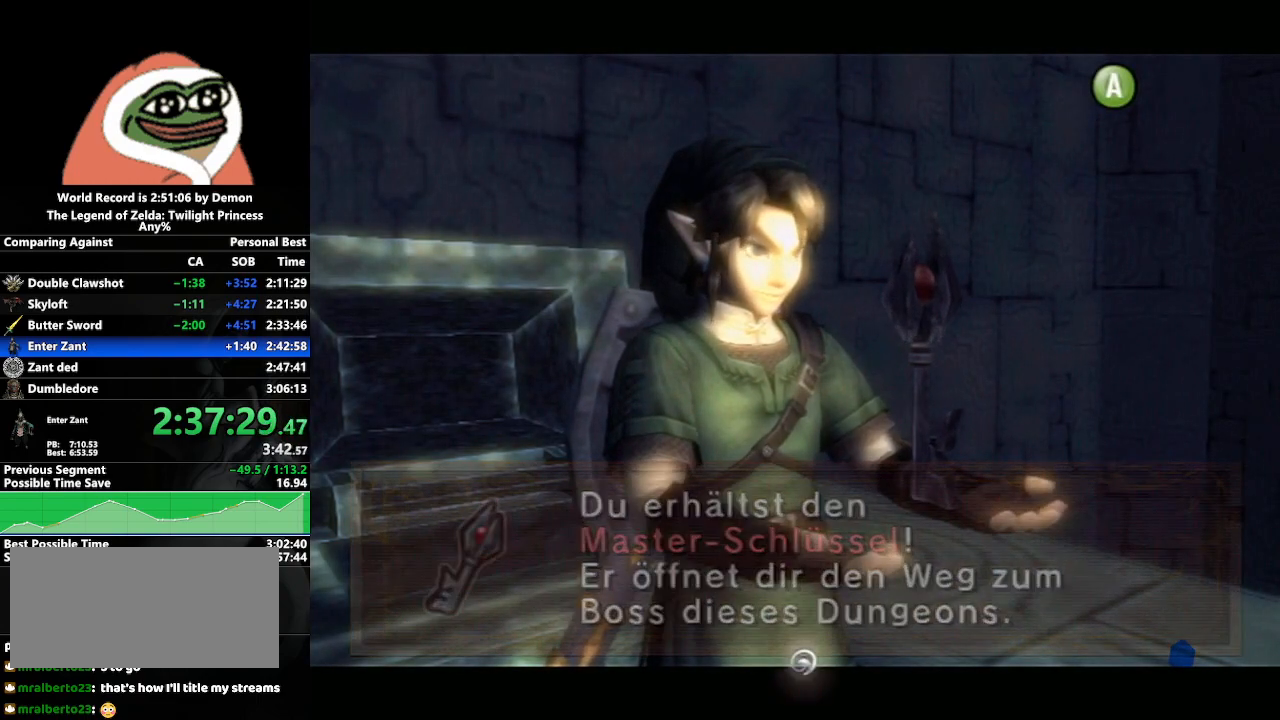
{"buttons": ["L1"], "left_stick": "center", "right_stick": "center", "events": [[17, "B", "up"], [83, "B", "down"], [183, "B", "up"], [233, "B", "down"], [317, "B", "up"], [383, "B", "down"], [467, "B", "up"]]}
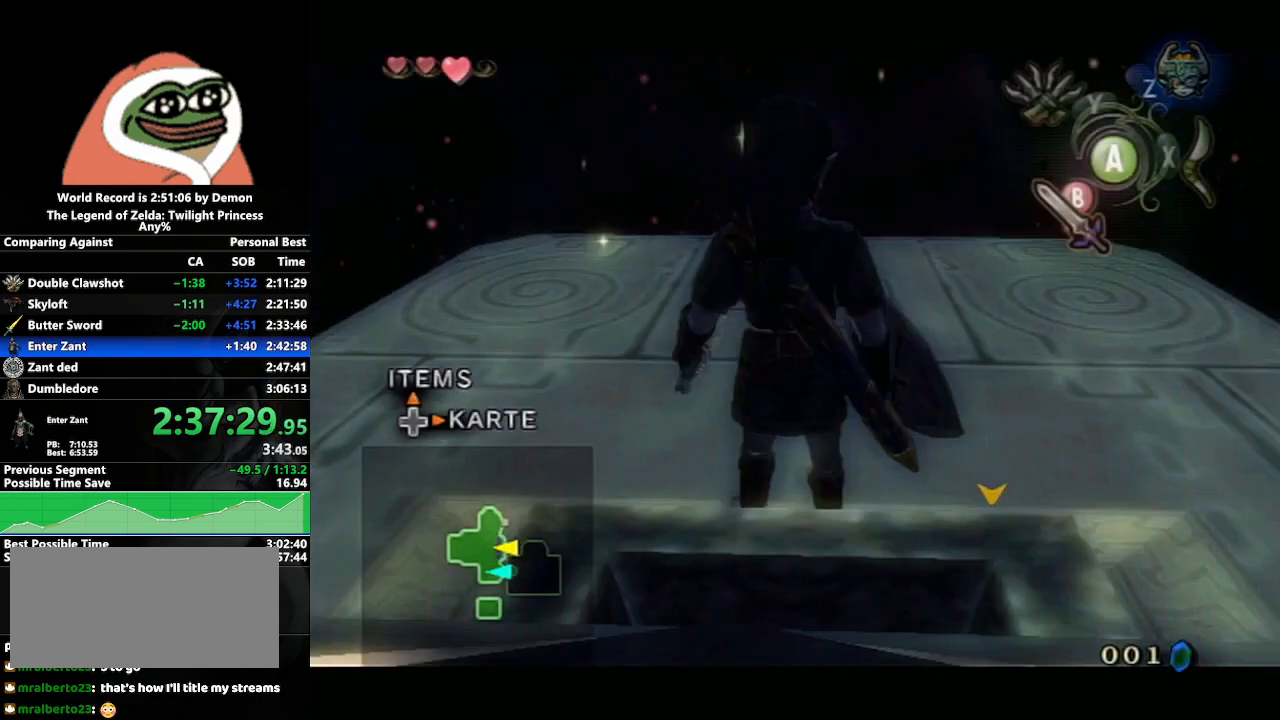
{"buttons": [], "left_stick": "up", "right_stick": "center", "events": [[33, "B", "down"], [183, "B", "up"], [233, "left_stick", "up"], [250, "L1", "up"]]}
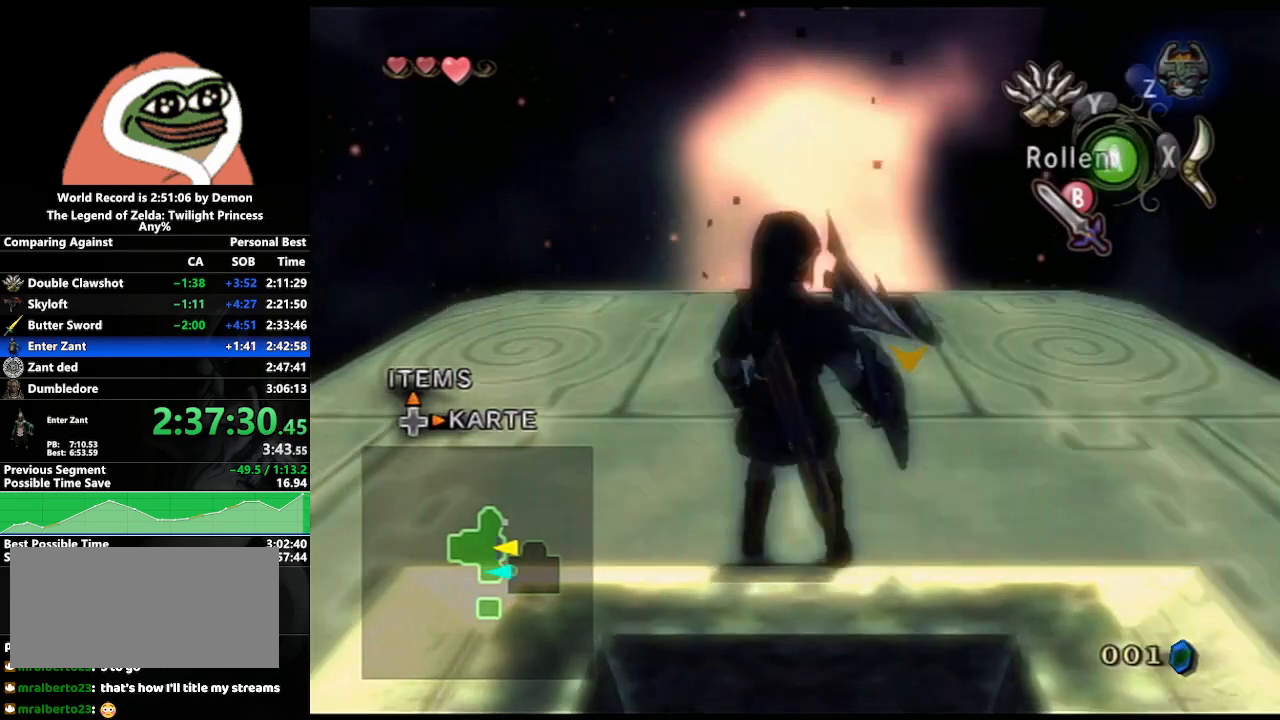
{"buttons": ["A"], "left_stick": "up", "right_stick": "center", "events": [[433, "A", "down"]]}